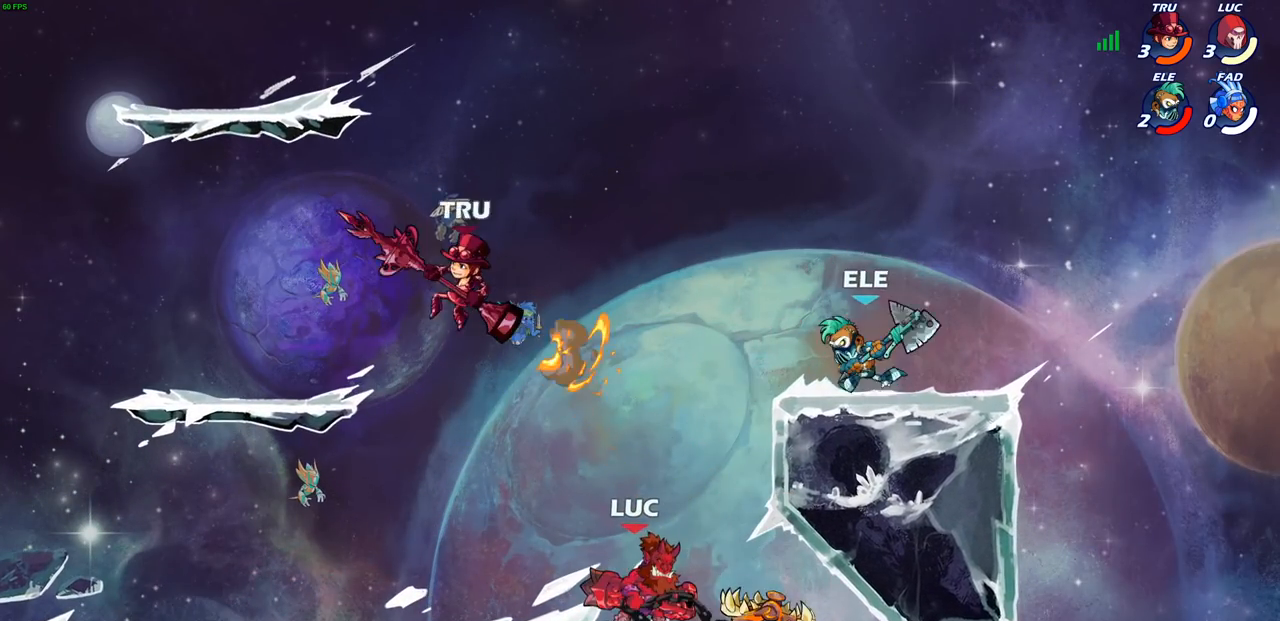
Gameplay with a controller (PlayStation layout); each line is a JSON object with the inputs held at the frame after it. "events" lists button and stick changes between this image and that frame as [ms after this image, input, new state], when the widget could be followed in between.
{"buttons": [], "left_stick": "center", "right_stick": "center", "events": []}
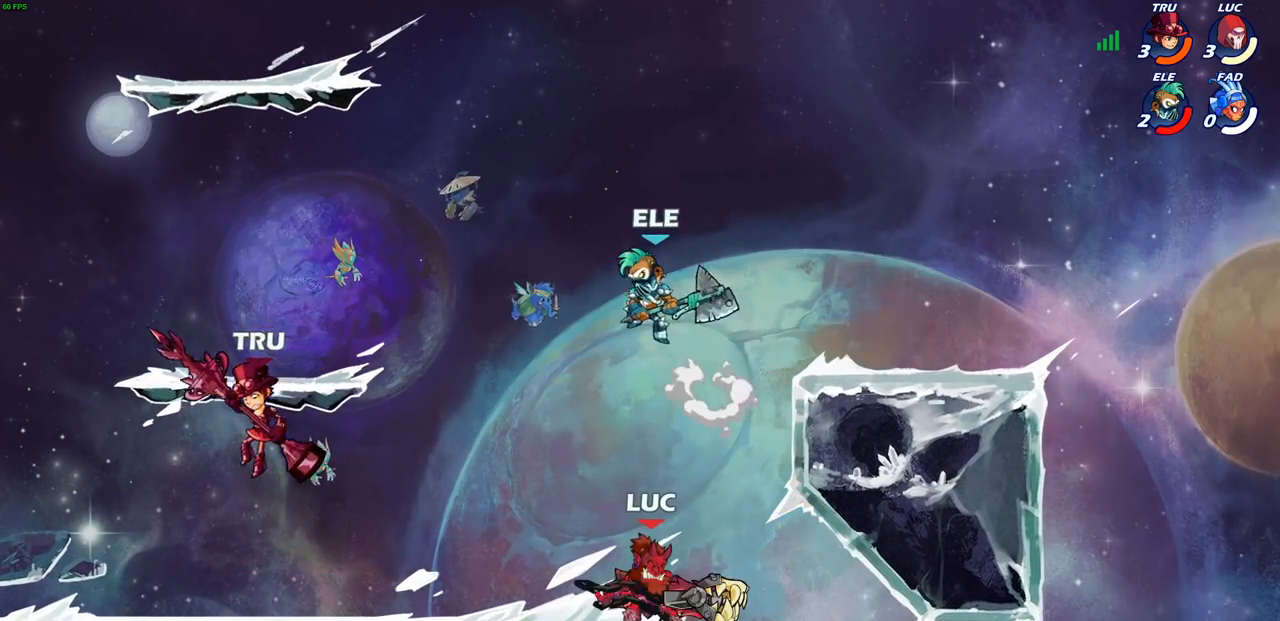
{"buttons": ["CROSS", "SQUARE"], "left_stick": "left", "right_stick": "center", "events": [[217, "left_stick", "left"], [317, "CROSS", "down"], [467, "SQUARE", "down"]]}
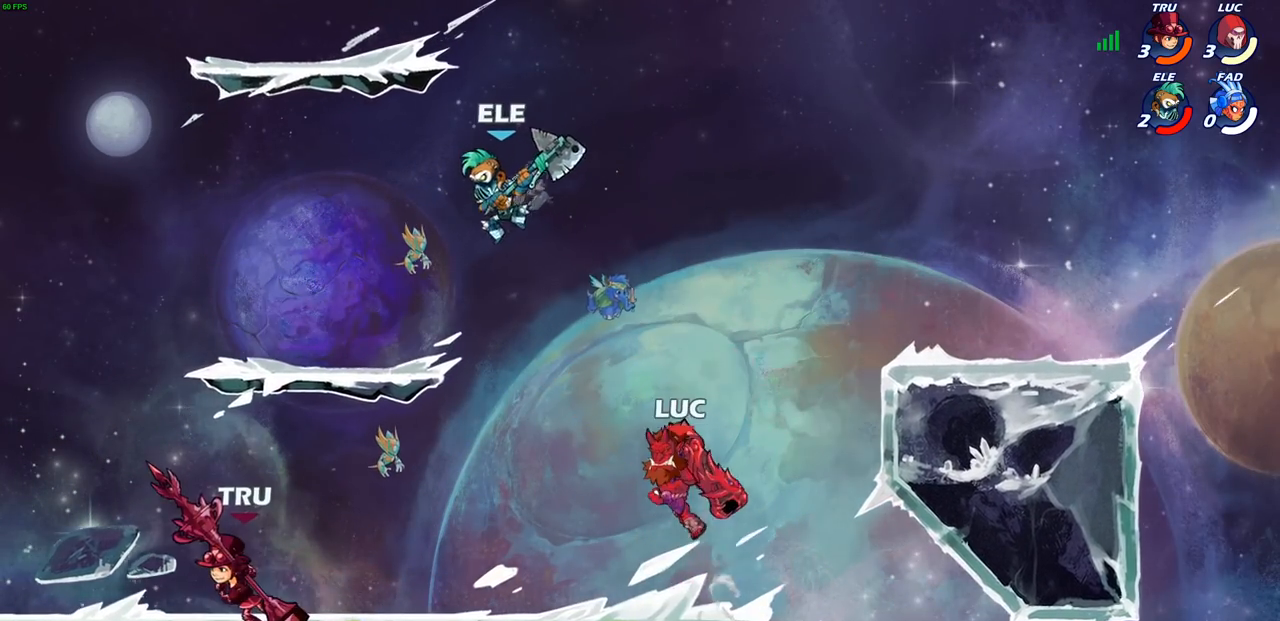
{"buttons": ["CROSS"], "left_stick": "right", "right_stick": "center", "events": [[17, "CROSS", "up"], [33, "SQUARE", "up"], [133, "SQUARE", "down"], [250, "SQUARE", "up"], [367, "left_stick", "center"], [483, "CROSS", "down"], [483, "left_stick", "right"]]}
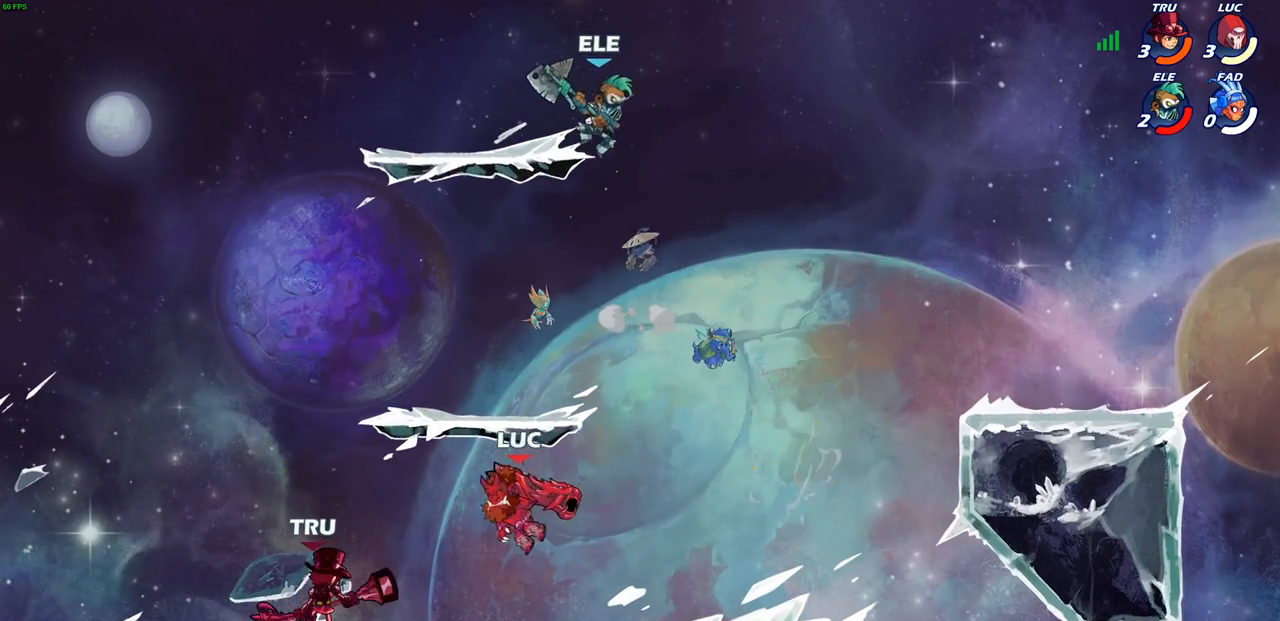
{"buttons": [], "left_stick": "right", "right_stick": "center", "events": [[67, "R1", "down"], [200, "CROSS", "up"], [200, "R1", "up"], [350, "CROSS", "down"], [483, "CROSS", "up"]]}
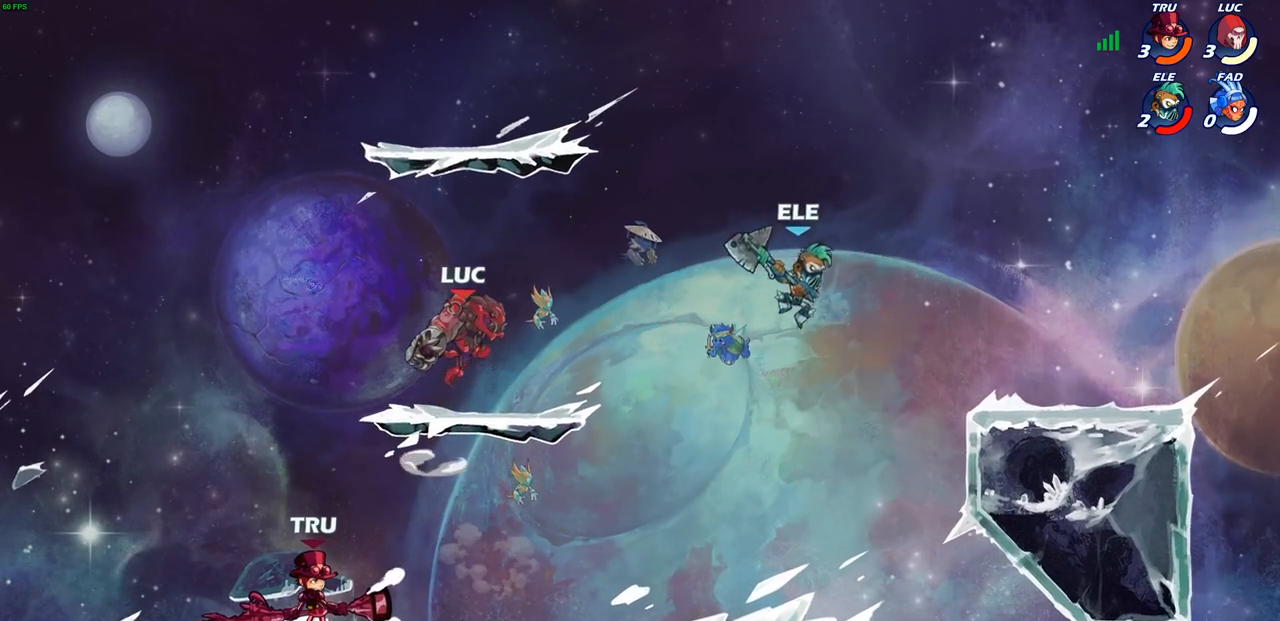
{"buttons": [], "left_stick": "right", "right_stick": "center", "events": [[50, "left_stick", "left"], [183, "left_stick", "down-left"], [333, "left_stick", "down-right"], [383, "left_stick", "right"]]}
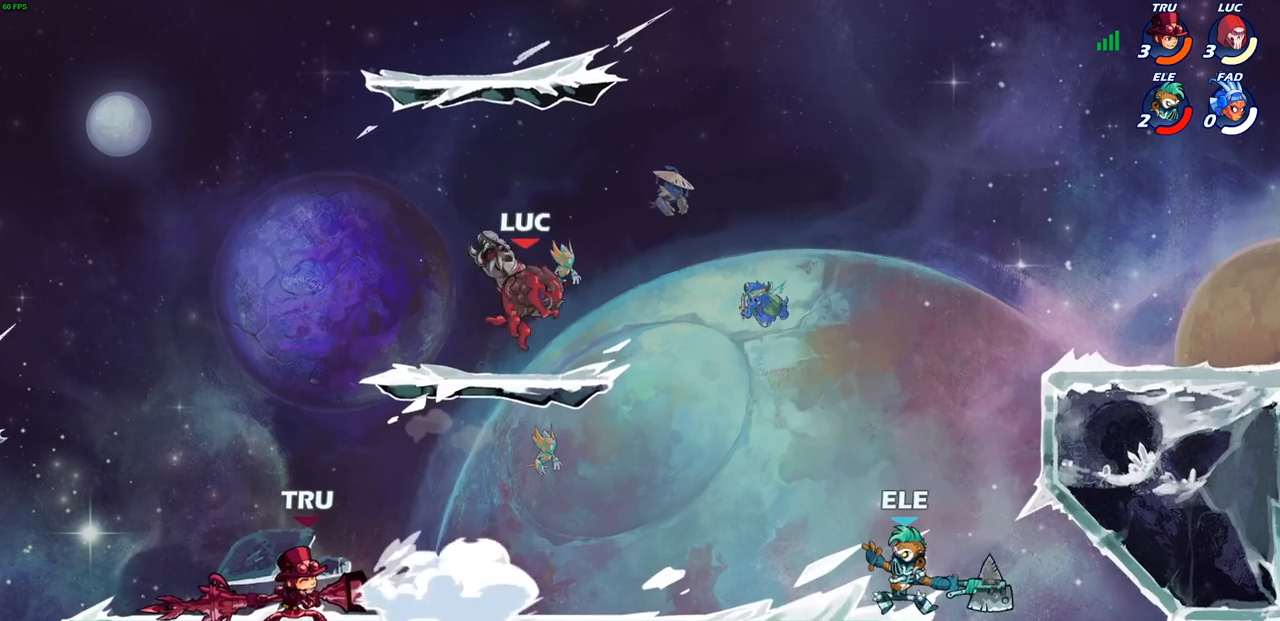
{"buttons": [], "left_stick": "center", "right_stick": "center", "events": [[100, "R2", "down"], [133, "CIRCLE", "down"], [150, "left_stick", "down"], [200, "left_stick", "down-left"], [233, "R2", "up"], [350, "CIRCLE", "up"], [383, "left_stick", "center"]]}
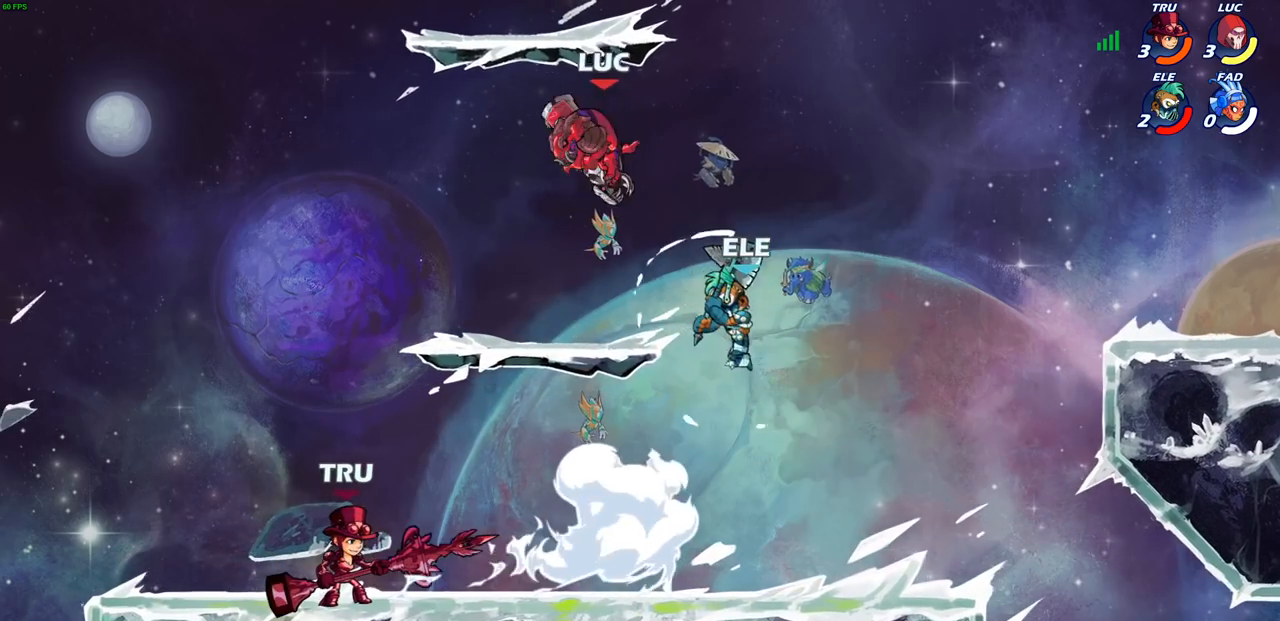
{"buttons": [], "left_stick": "down", "right_stick": "center", "events": [[150, "left_stick", "down"]]}
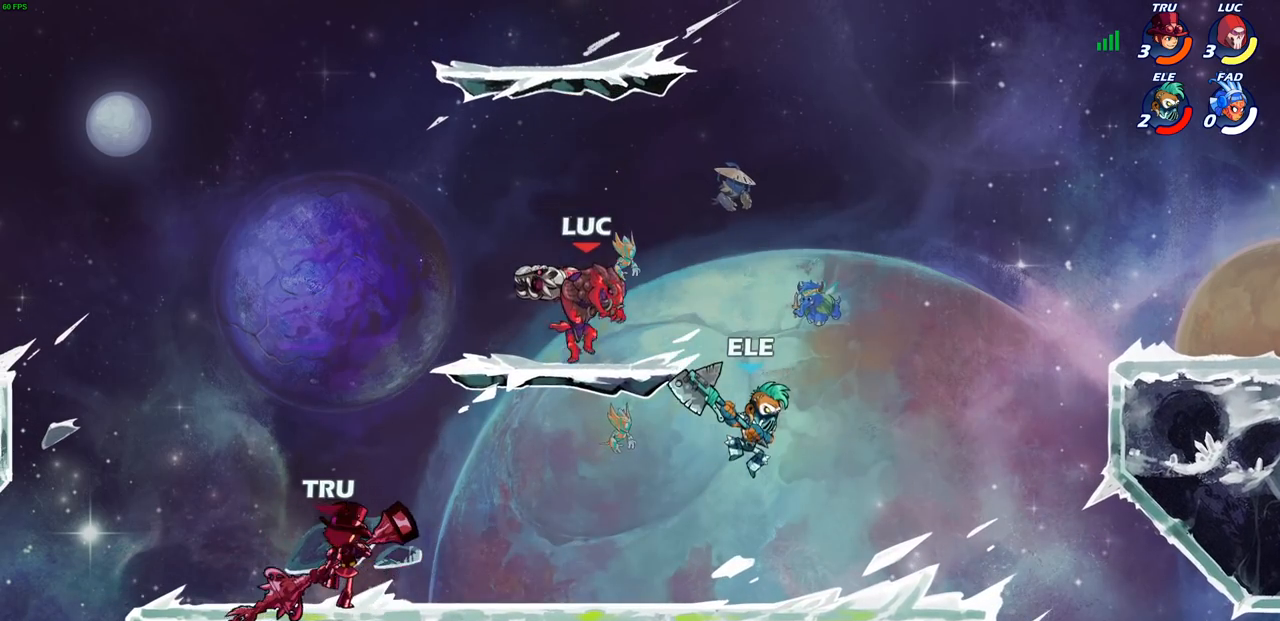
{"buttons": [], "left_stick": "center", "right_stick": "center", "events": [[167, "R2", "down"], [183, "CIRCLE", "down"], [350, "R1", "down"], [367, "left_stick", "center"], [433, "R1", "up"], [450, "CIRCLE", "up"], [467, "R2", "up"]]}
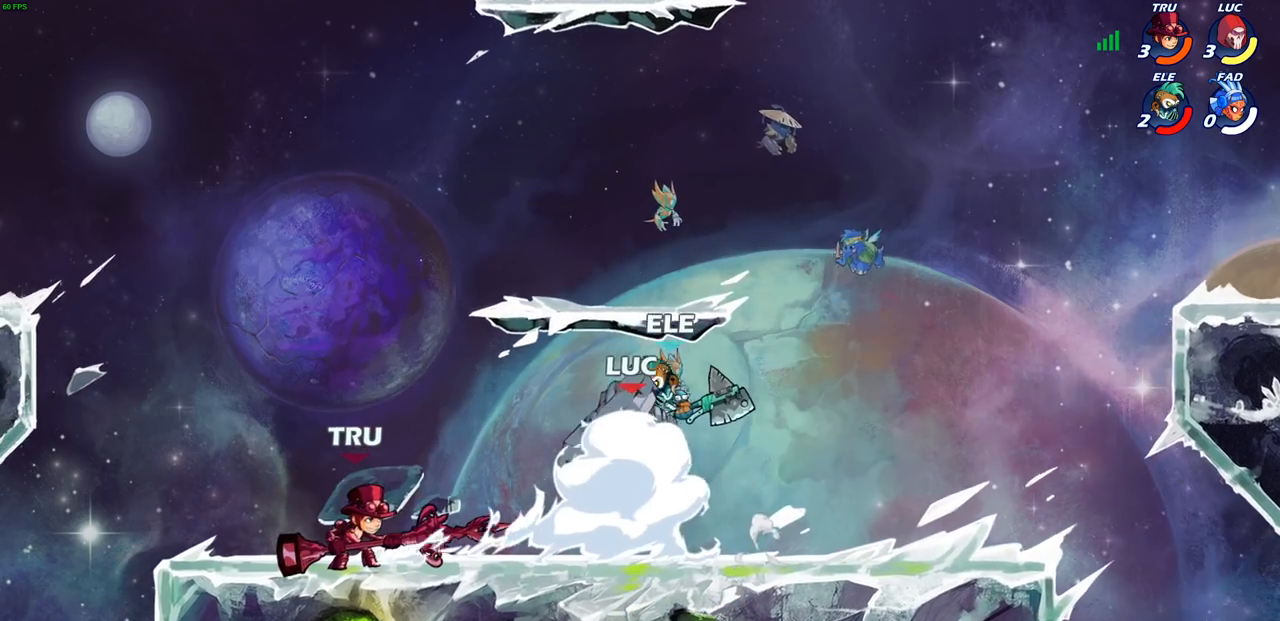
{"buttons": [], "left_stick": "center", "right_stick": "center", "events": []}
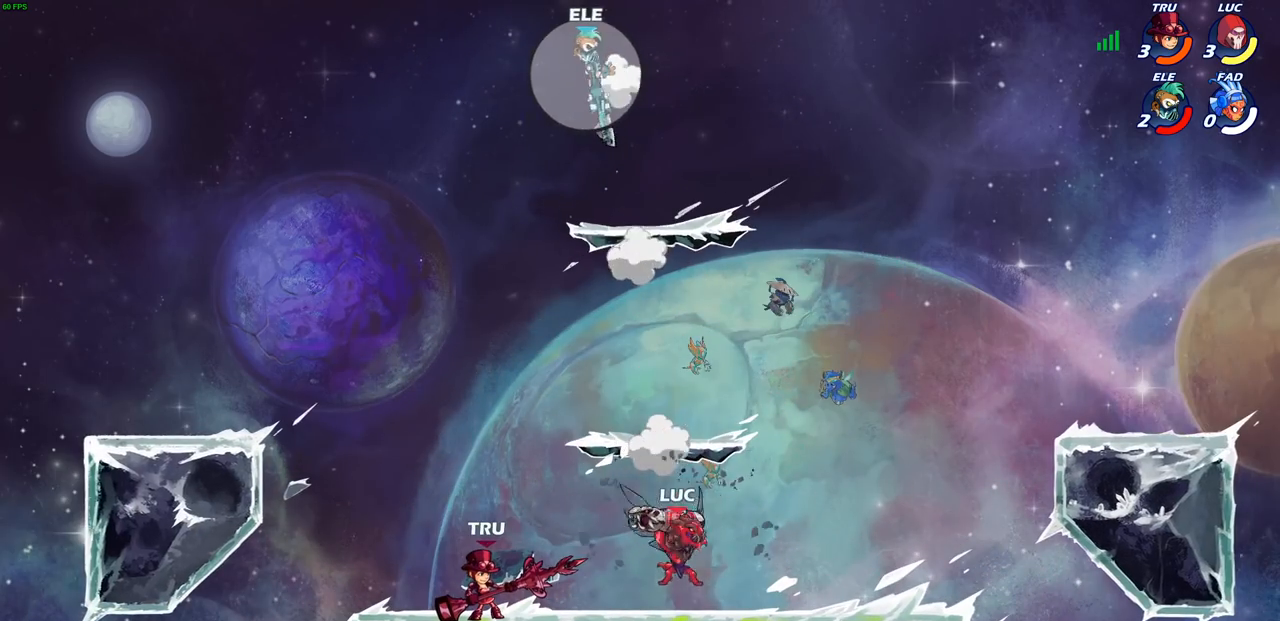
{"buttons": [], "left_stick": "right", "right_stick": "center", "events": [[100, "left_stick", "right"]]}
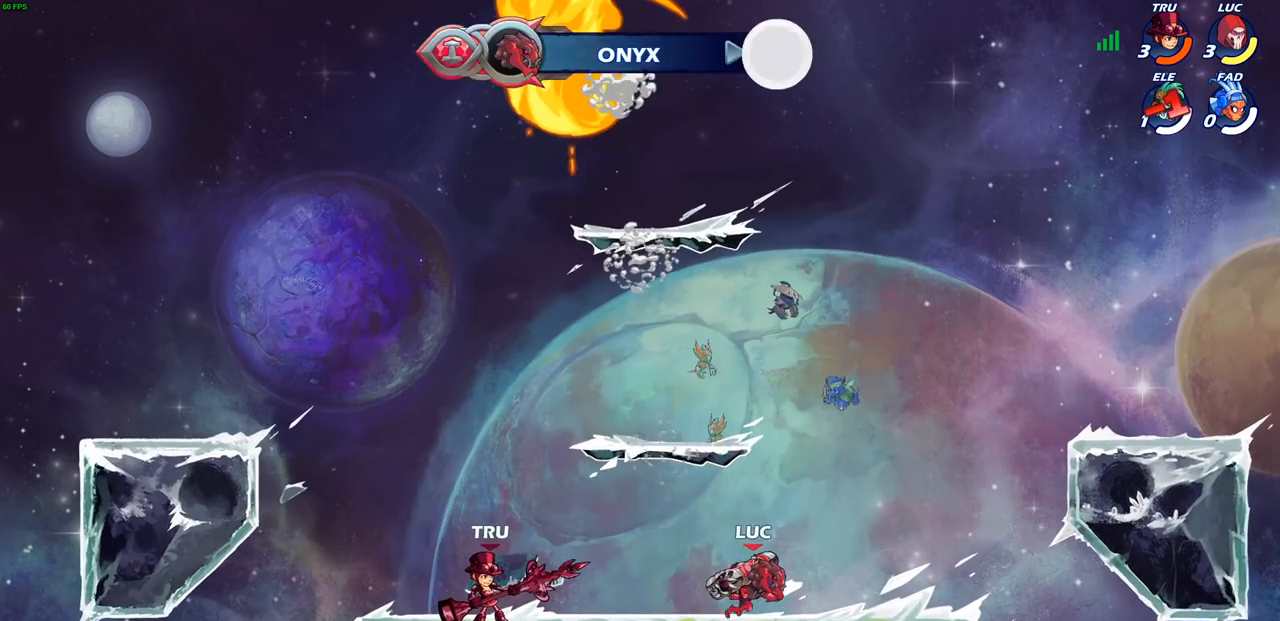
{"buttons": [], "left_stick": "center", "right_stick": "center", "events": [[317, "left_stick", "center"]]}
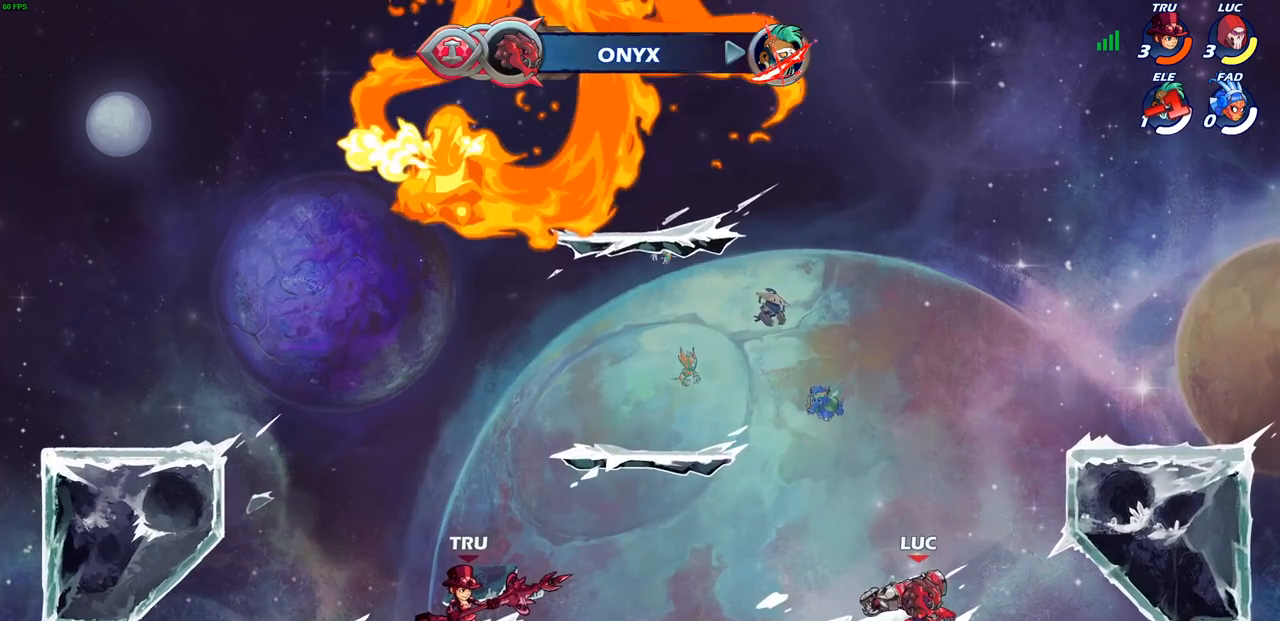
{"buttons": [], "left_stick": "center", "right_stick": "center", "events": [[67, "left_stick", "up-left"], [450, "left_stick", "center"]]}
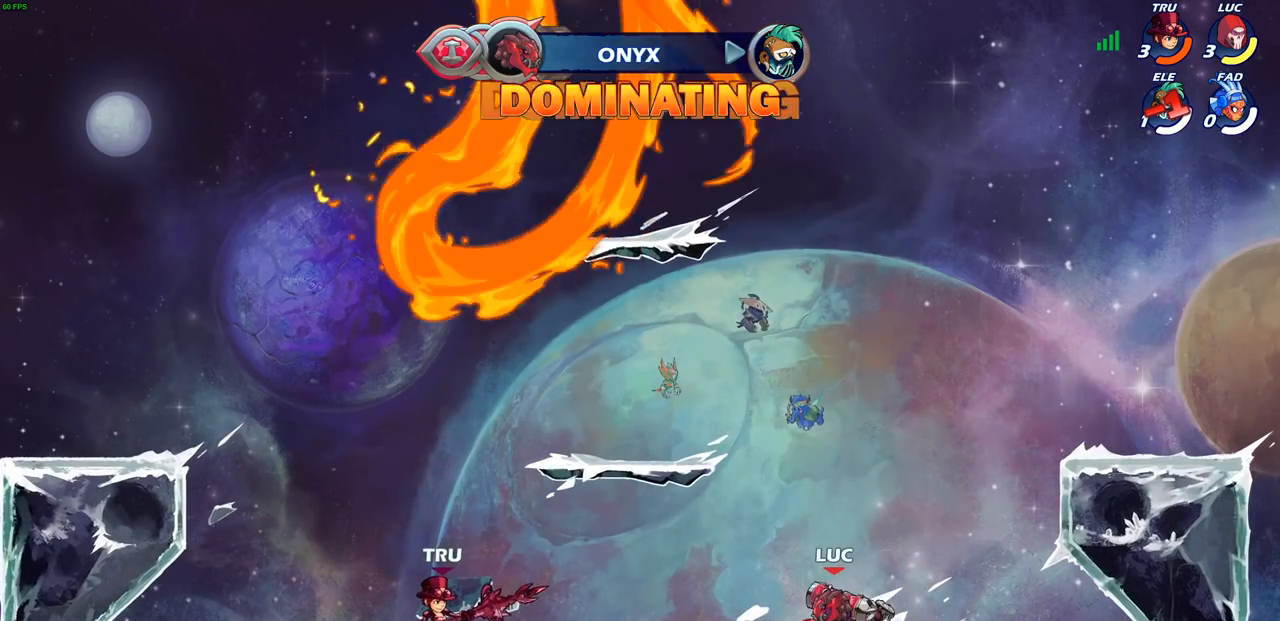
{"buttons": [], "left_stick": "center", "right_stick": "center", "events": []}
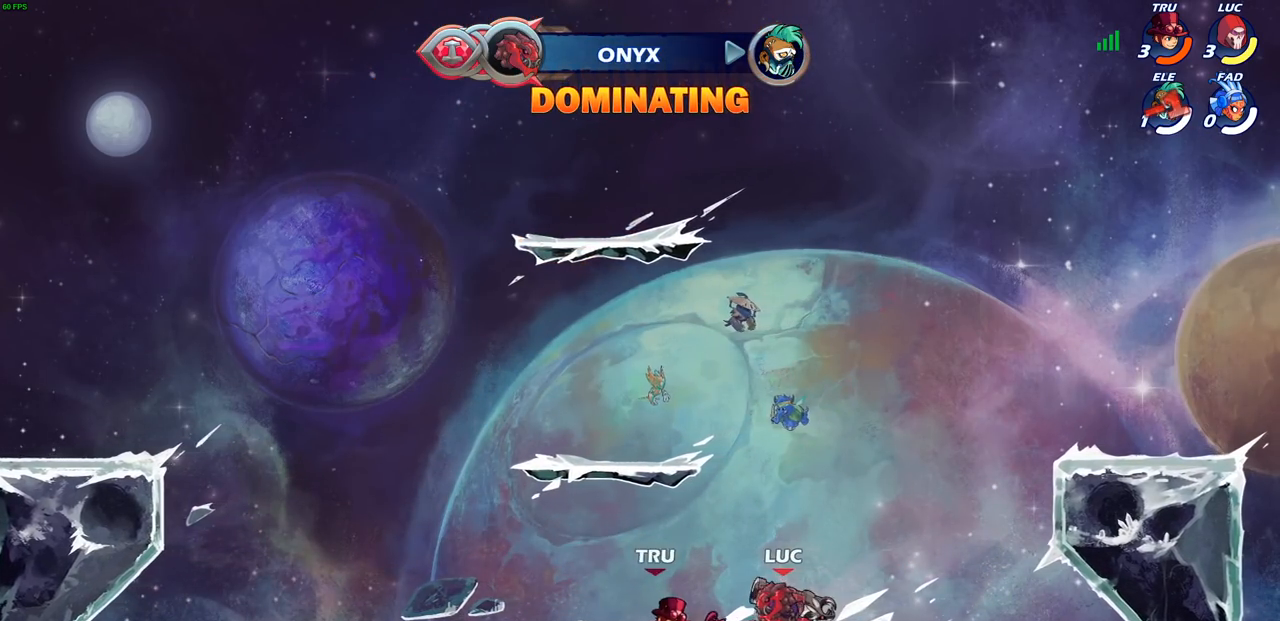
{"buttons": [], "left_stick": "center", "right_stick": "center", "events": []}
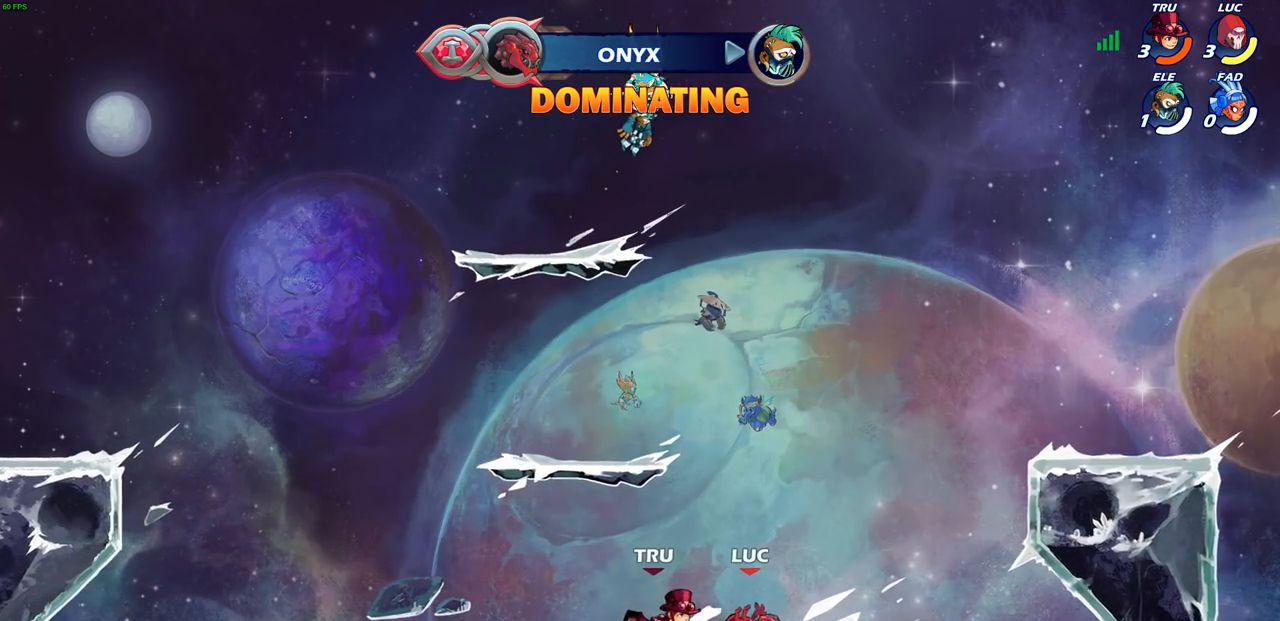
{"buttons": [], "left_stick": "center", "right_stick": "center", "events": []}
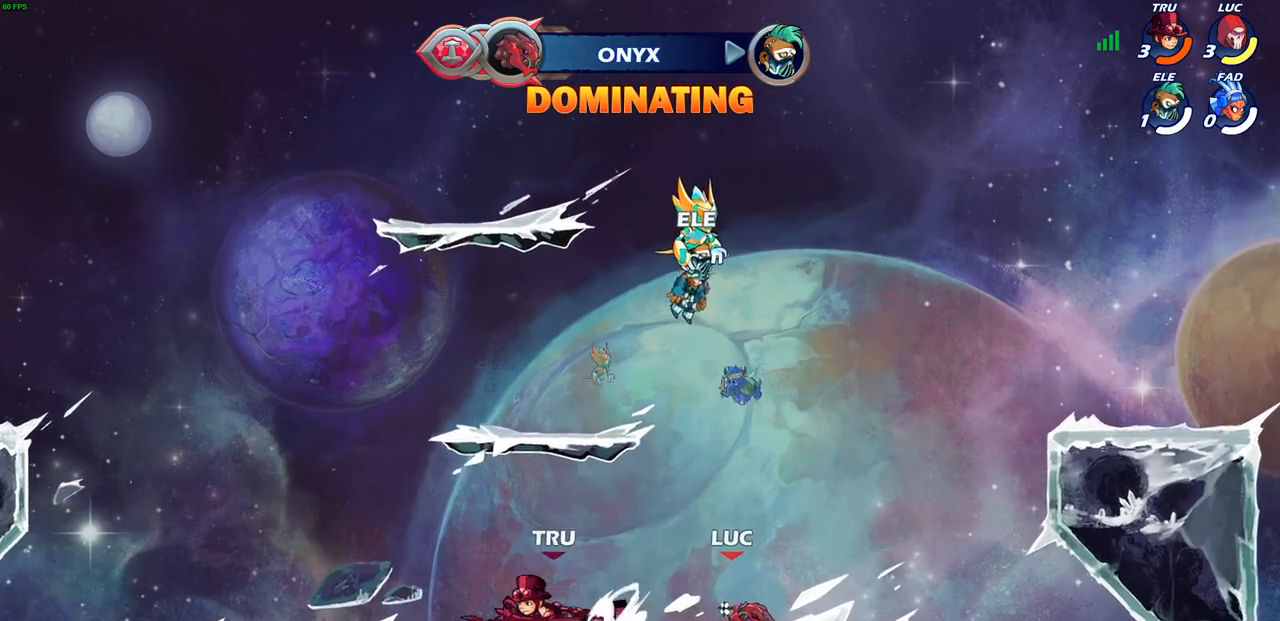
{"buttons": [], "left_stick": "center", "right_stick": "center", "events": []}
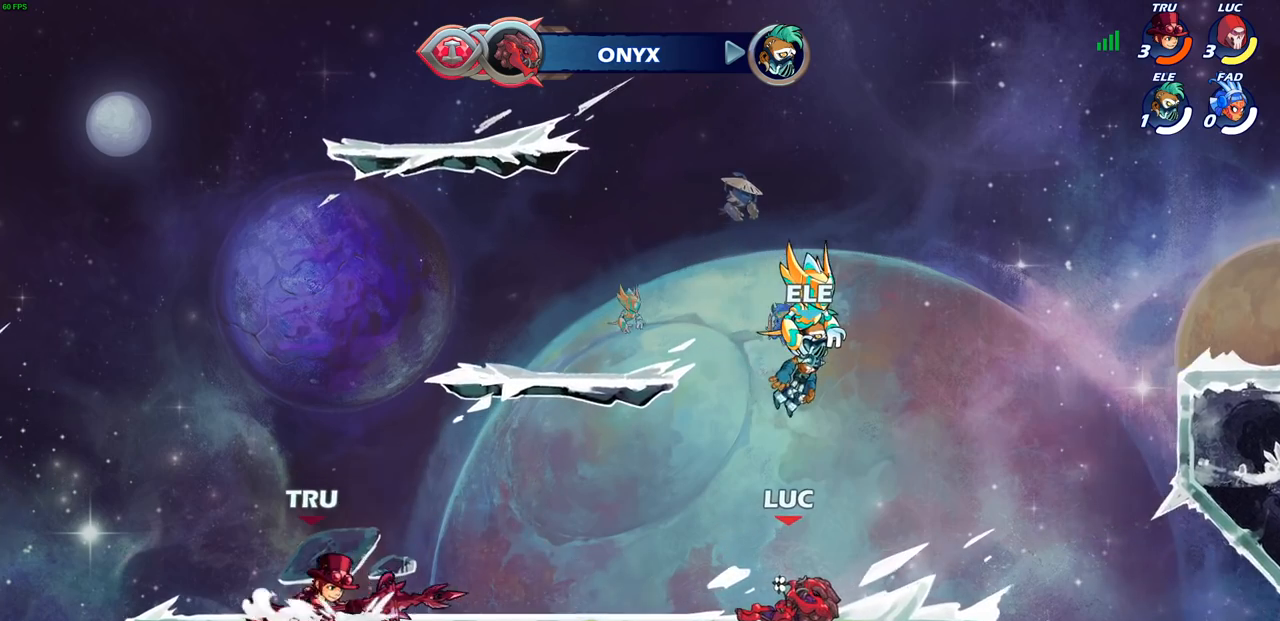
{"buttons": [], "left_stick": "center", "right_stick": "center", "events": []}
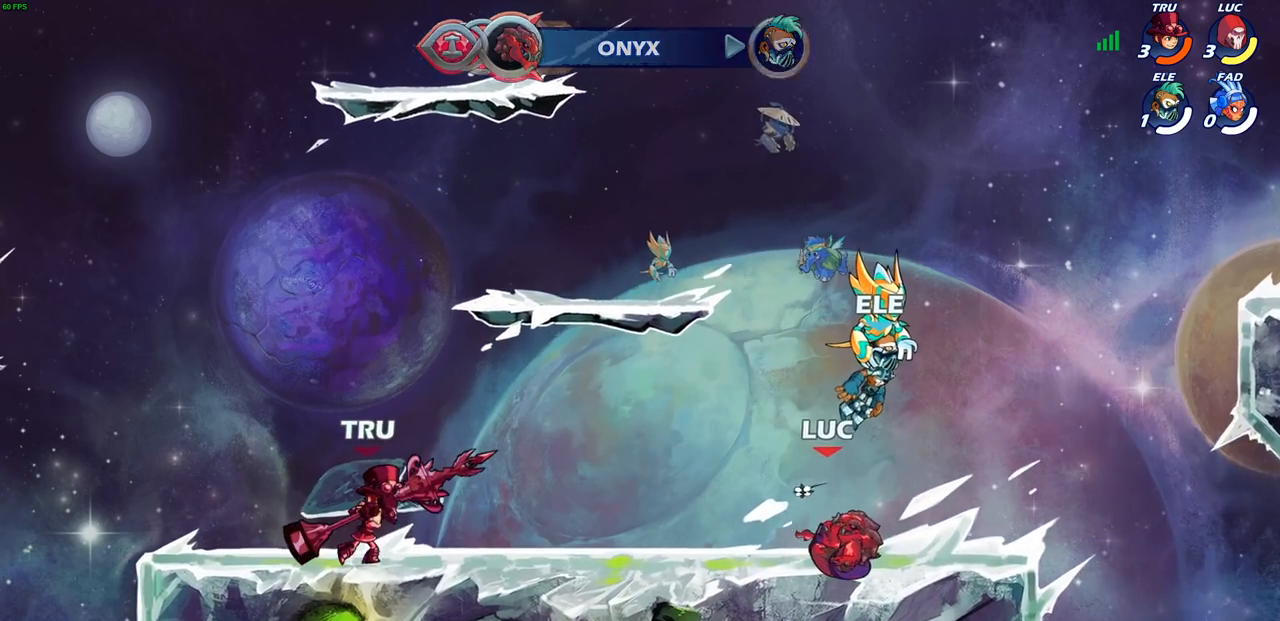
{"buttons": [], "left_stick": "center", "right_stick": "center", "events": [[383, "L1", "down"], [500, "L1", "up"]]}
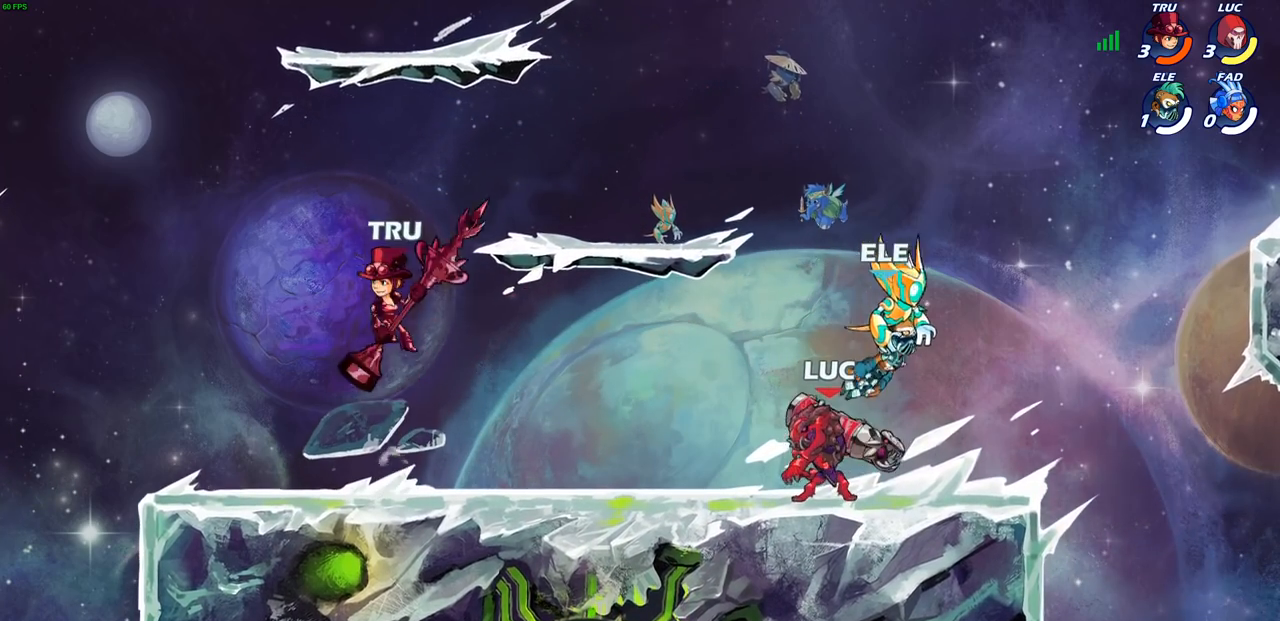
{"buttons": ["L1"], "left_stick": "down-right", "right_stick": "center", "events": [[33, "CROSS", "down"], [67, "L1", "down"], [183, "CROSS", "up"], [217, "left_stick", "right"], [467, "left_stick", "down-right"]]}
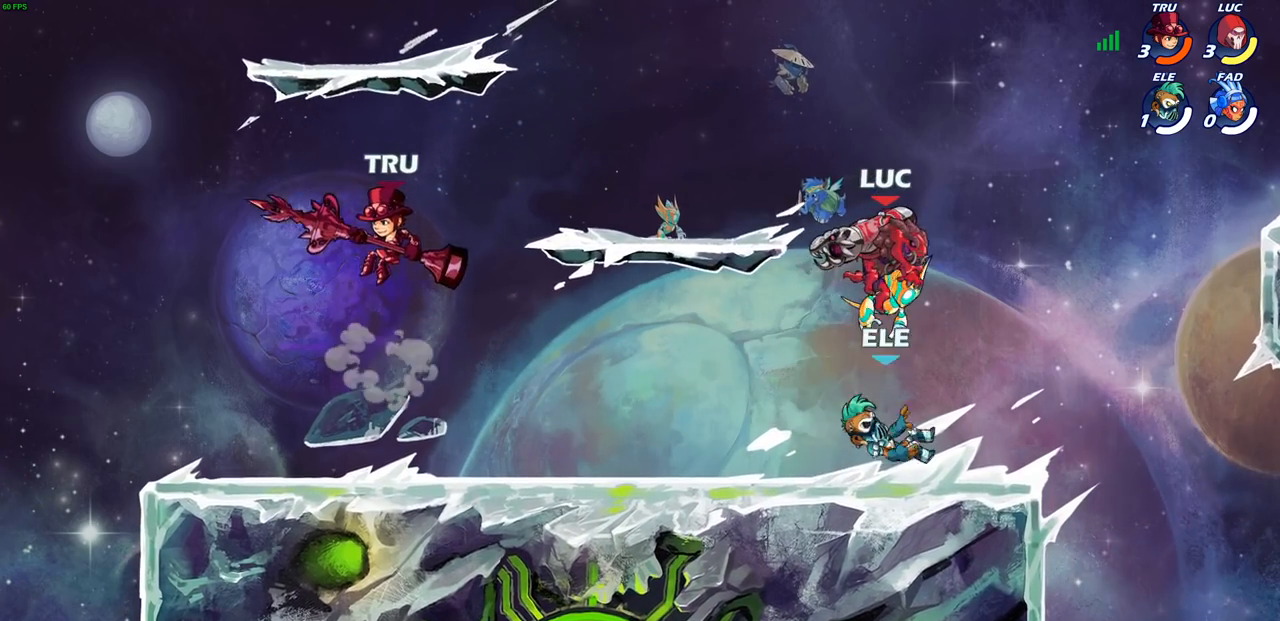
{"buttons": ["L1"], "left_stick": "center", "right_stick": "center", "events": [[133, "left_stick", "down-left"], [217, "left_stick", "left"], [317, "left_stick", "center"], [333, "SQUARE", "down"], [417, "SQUARE", "up"]]}
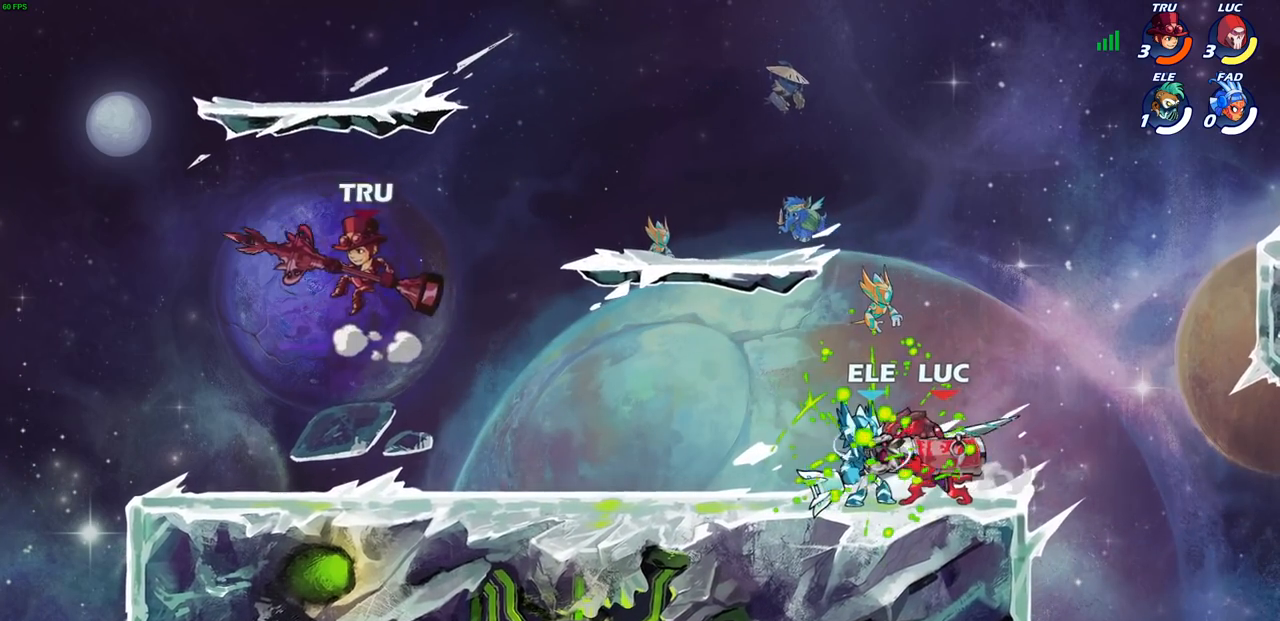
{"buttons": ["CROSS"], "left_stick": "right", "right_stick": "center", "events": [[17, "SQUARE", "down"], [117, "SQUARE", "up"], [167, "L1", "up"], [217, "L1", "down"], [217, "SQUARE", "down"], [317, "SQUARE", "up"], [433, "CROSS", "down"], [467, "L1", "up"], [500, "left_stick", "right"]]}
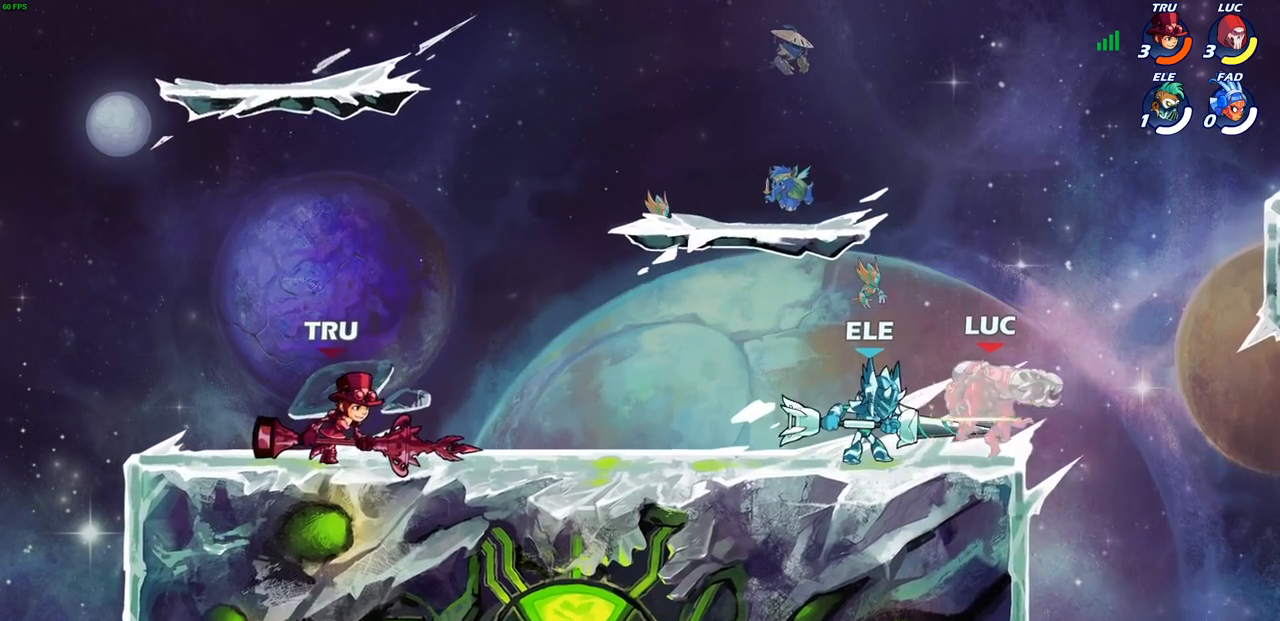
{"buttons": [], "left_stick": "center", "right_stick": "center", "events": [[117, "CROSS", "up"], [233, "left_stick", "center"]]}
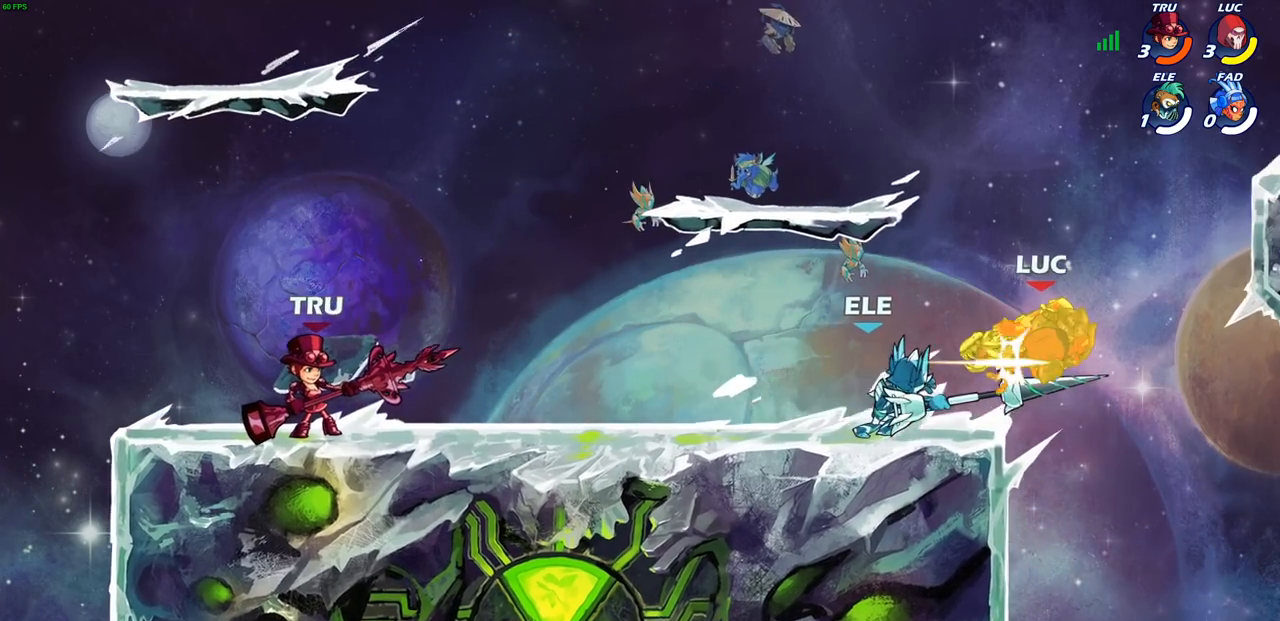
{"buttons": [], "left_stick": "center", "right_stick": "center", "events": [[350, "R2", "down"], [383, "SQUARE", "down"], [483, "SQUARE", "up"], [500, "R2", "up"]]}
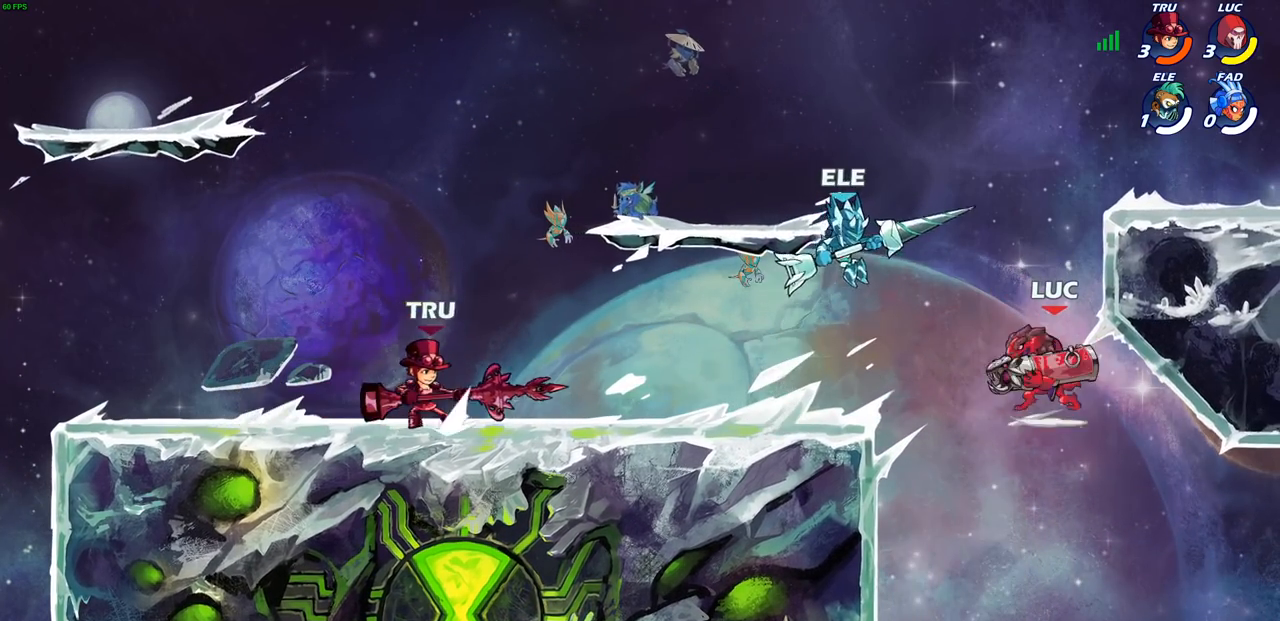
{"buttons": [], "left_stick": "down-right", "right_stick": "center", "events": [[100, "SQUARE", "down"], [233, "SQUARE", "up"], [383, "left_stick", "right"], [433, "left_stick", "down-right"]]}
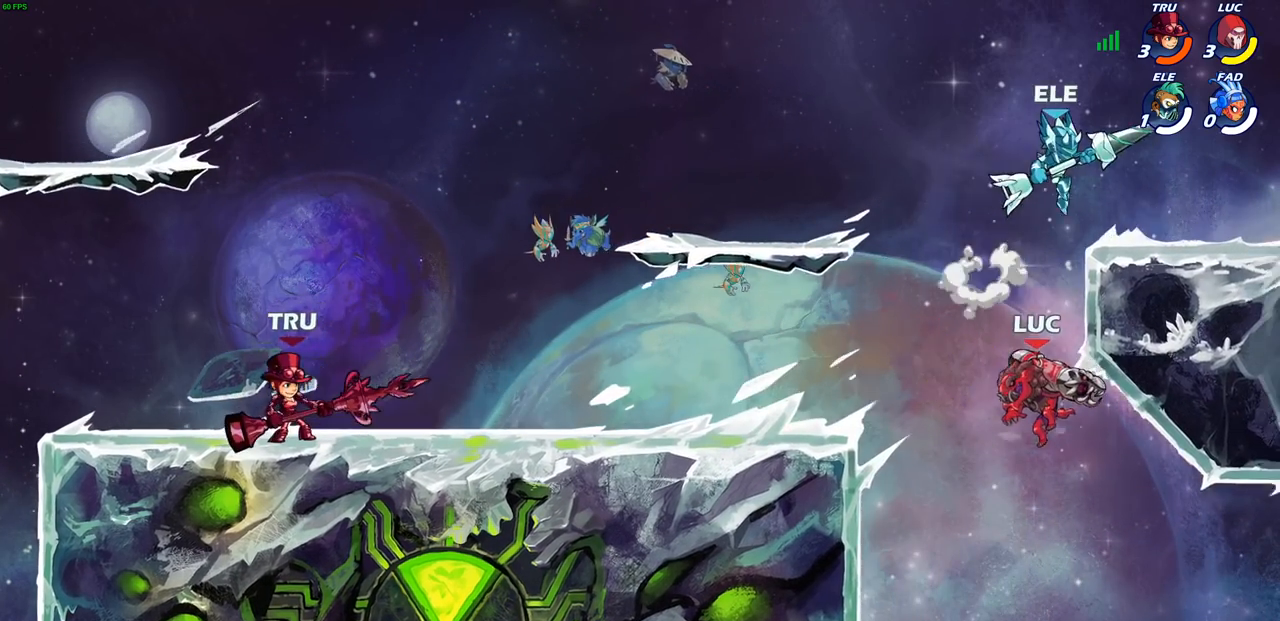
{"buttons": ["CROSS", "CIRCLE"], "left_stick": "up-right", "right_stick": "center", "events": [[200, "CROSS", "down"], [250, "left_stick", "up-left"], [333, "CROSS", "up"], [400, "CROSS", "down"], [467, "left_stick", "up-right"], [500, "CIRCLE", "down"]]}
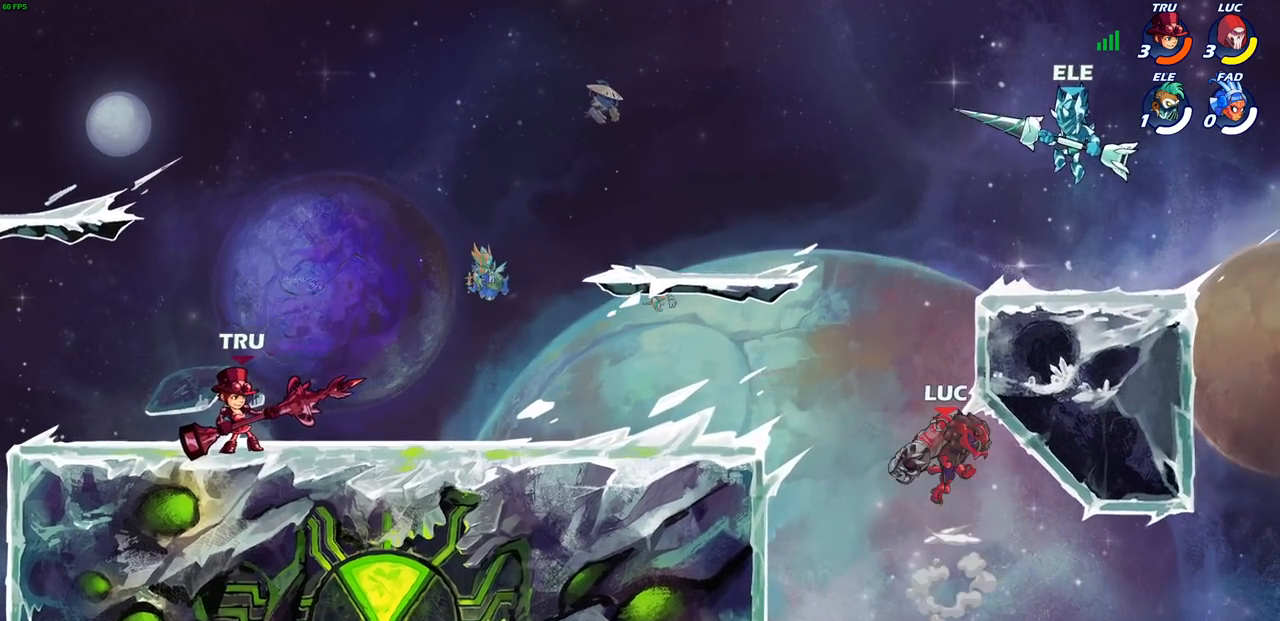
{"buttons": [], "left_stick": "center", "right_stick": "center", "events": [[17, "CROSS", "up"], [100, "CIRCLE", "up"], [300, "left_stick", "center"]]}